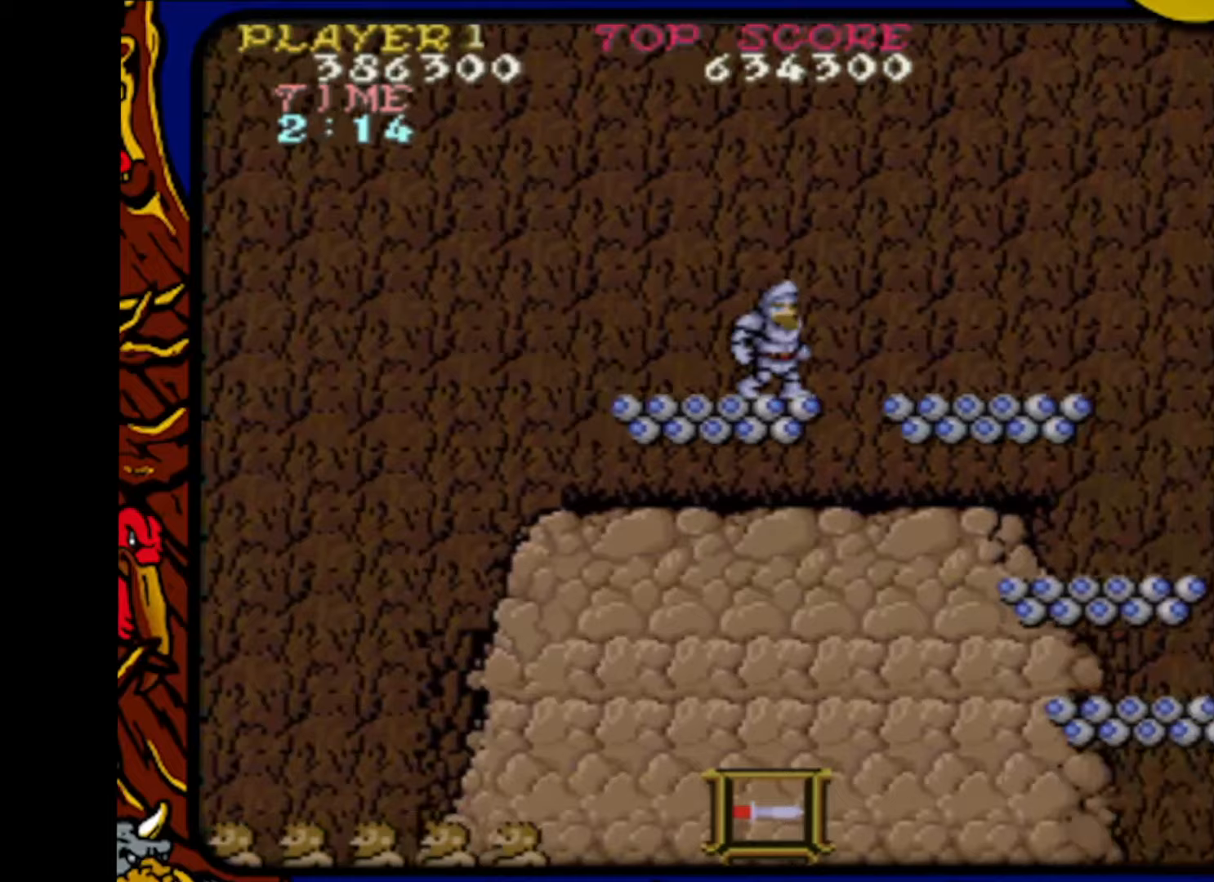
Gameplay with a controller (PlayStation layout); each line is a JSON object with the inputs held at the frame after it. "events" lists button and stick changes between this image and that frame as [ms after this image, input, new state], when the widget could be followed in between. Not read: L1 L2 L3 R1 R2 R3 SELECT START.
{"buttons": ["DPAD_RIGHT"], "events": [[117, "DPAD_RIGHT", "down"]]}
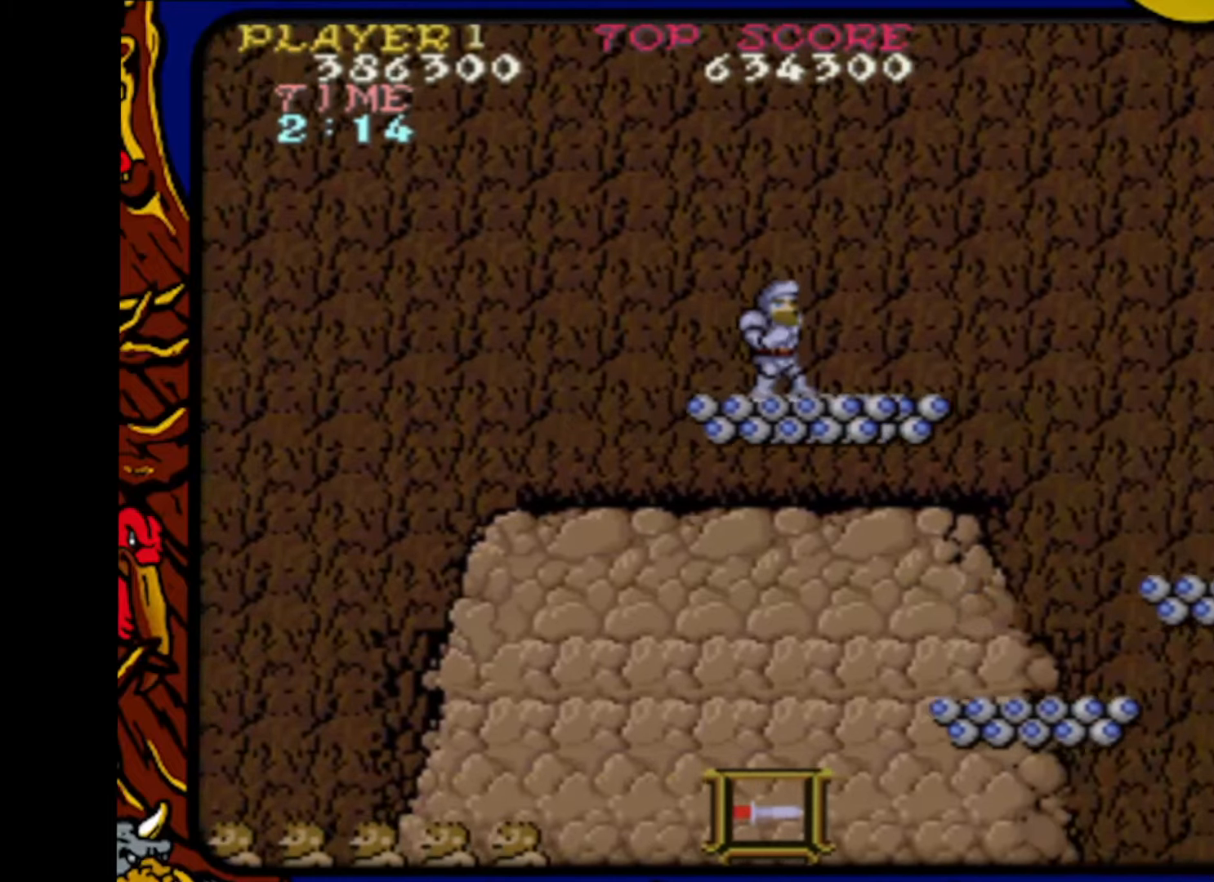
{"buttons": [], "events": [[167, "DPAD_RIGHT", "up"]]}
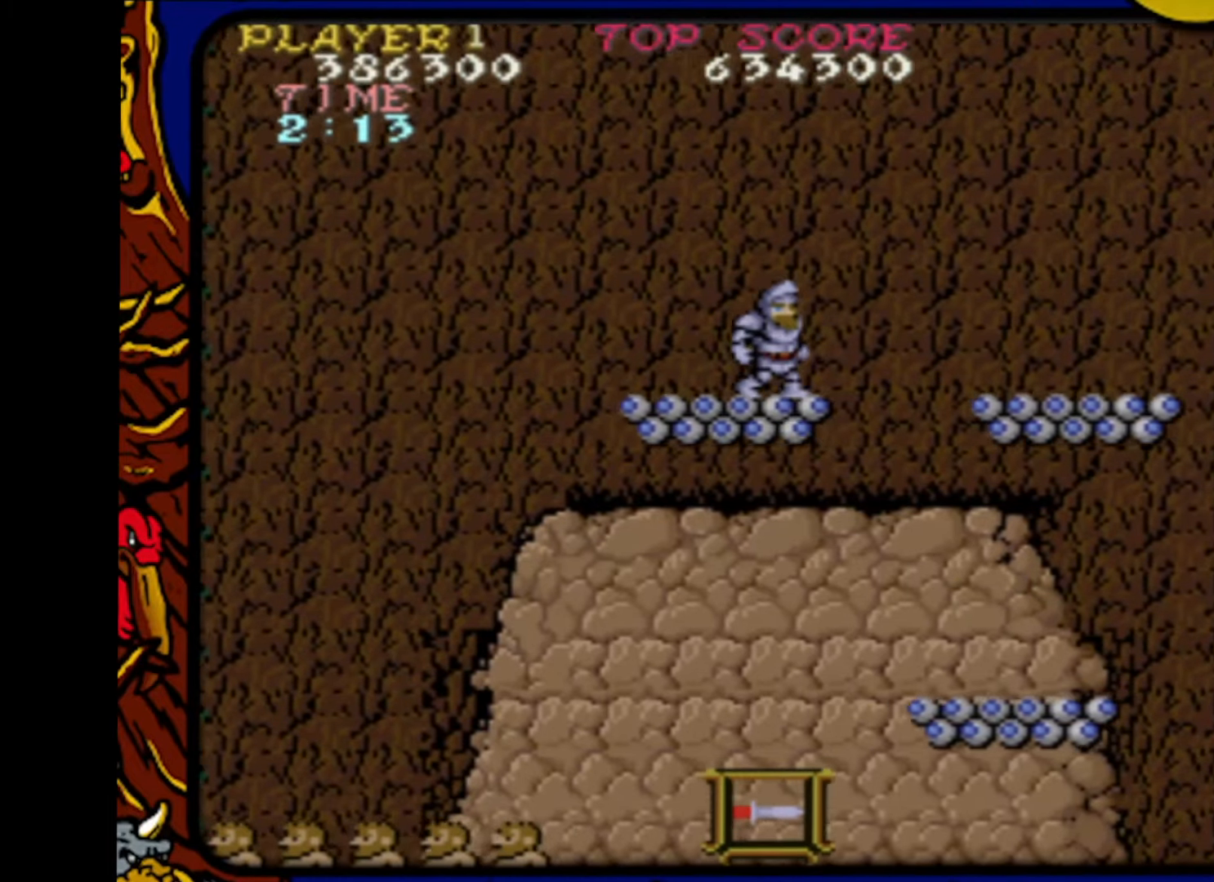
{"buttons": [], "events": [[400, "DPAD_LEFT", "down"], [483, "DPAD_LEFT", "up"]]}
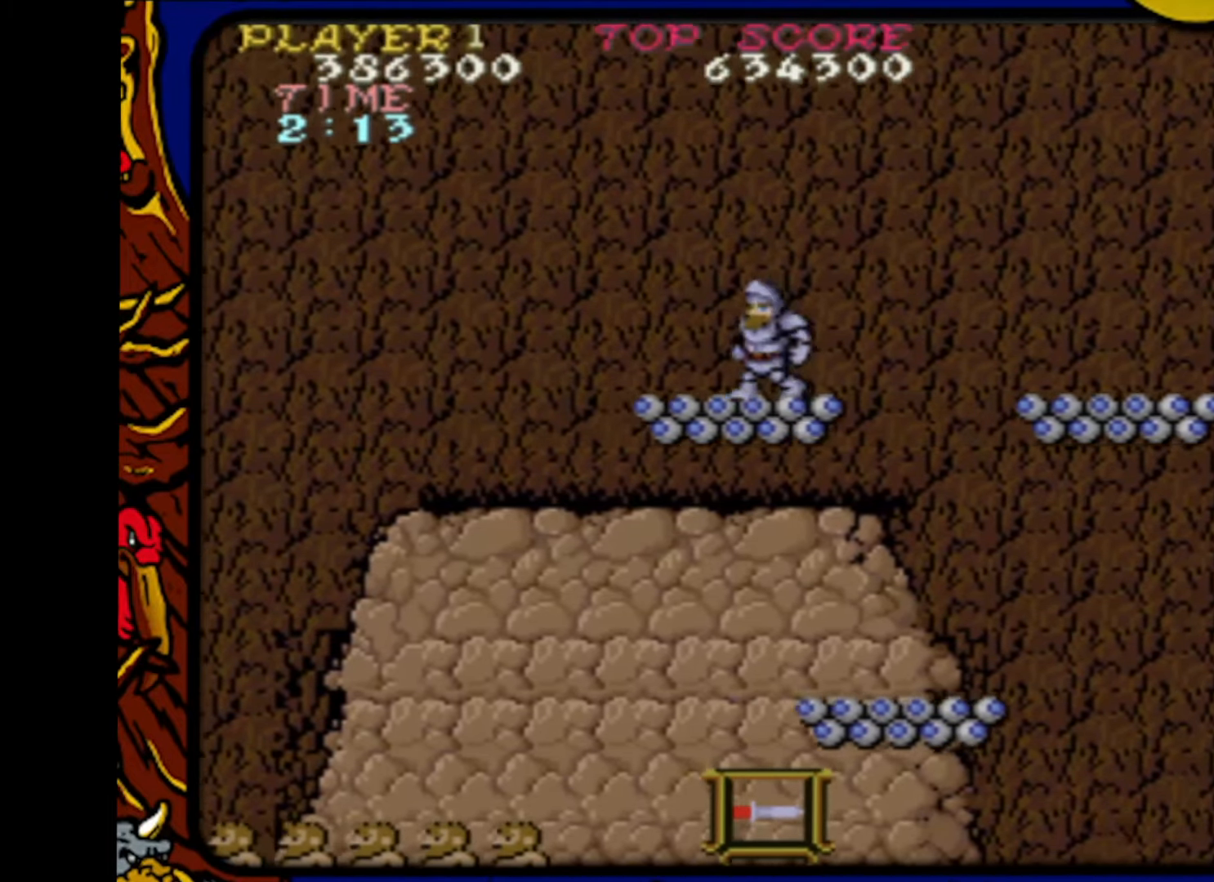
{"buttons": [], "events": [[100, "DPAD_RIGHT", "down"], [183, "DPAD_RIGHT", "up"]]}
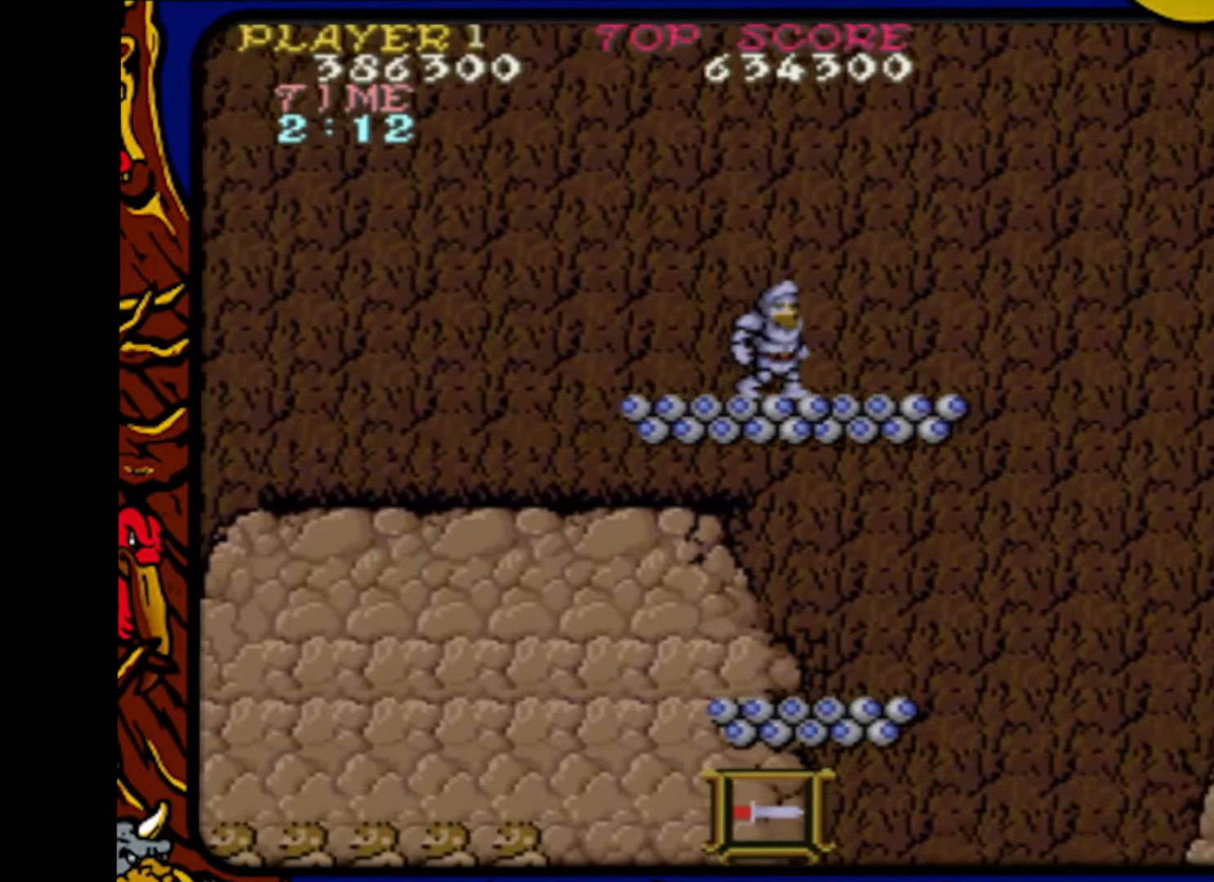
{"buttons": [], "events": []}
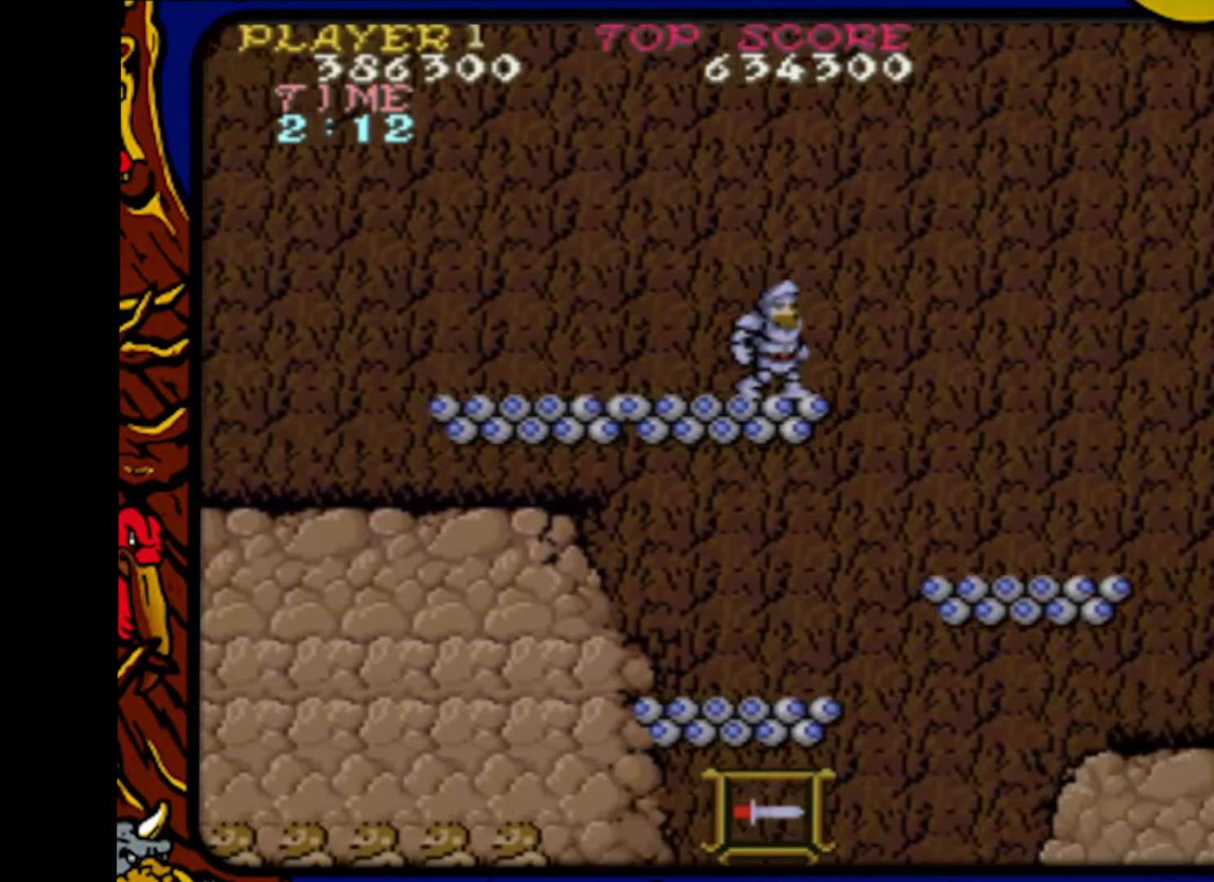
{"buttons": [], "events": []}
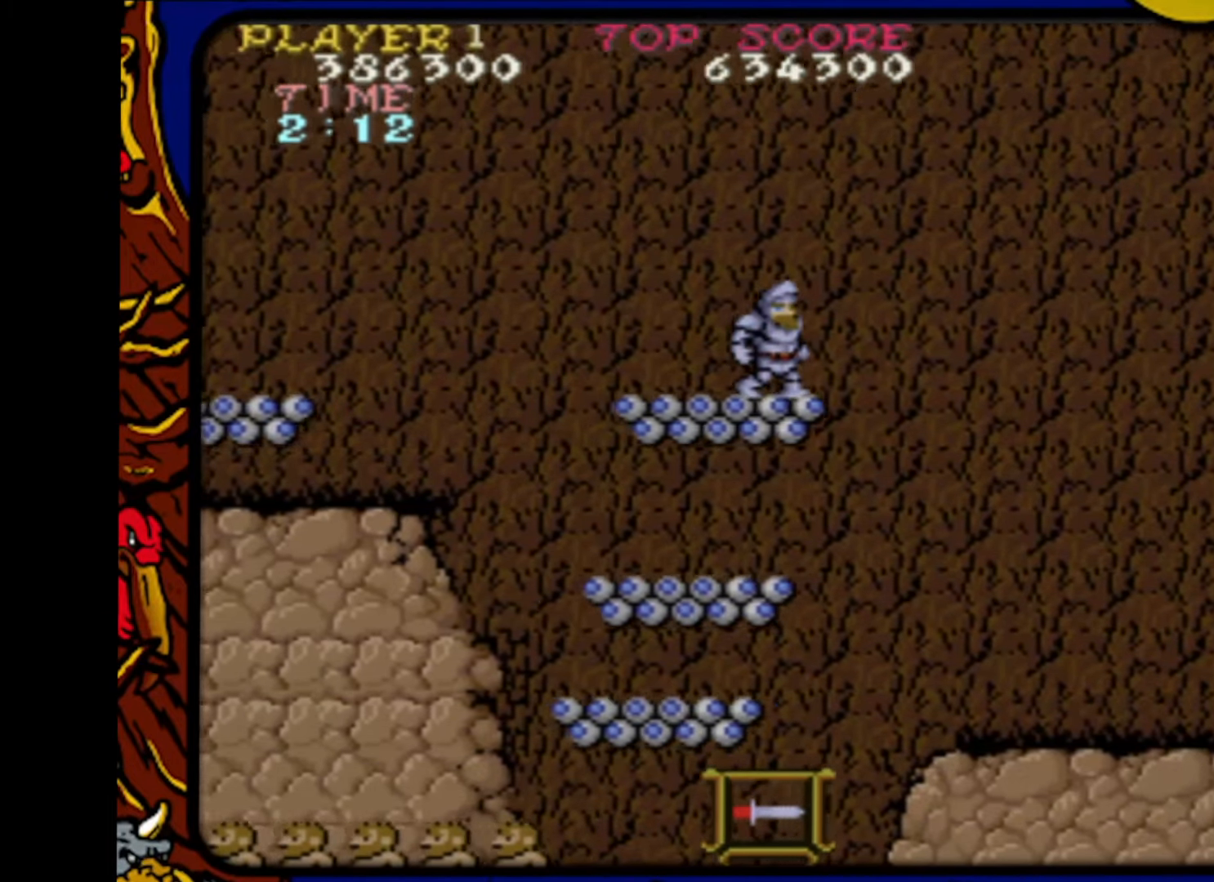
{"buttons": [], "events": []}
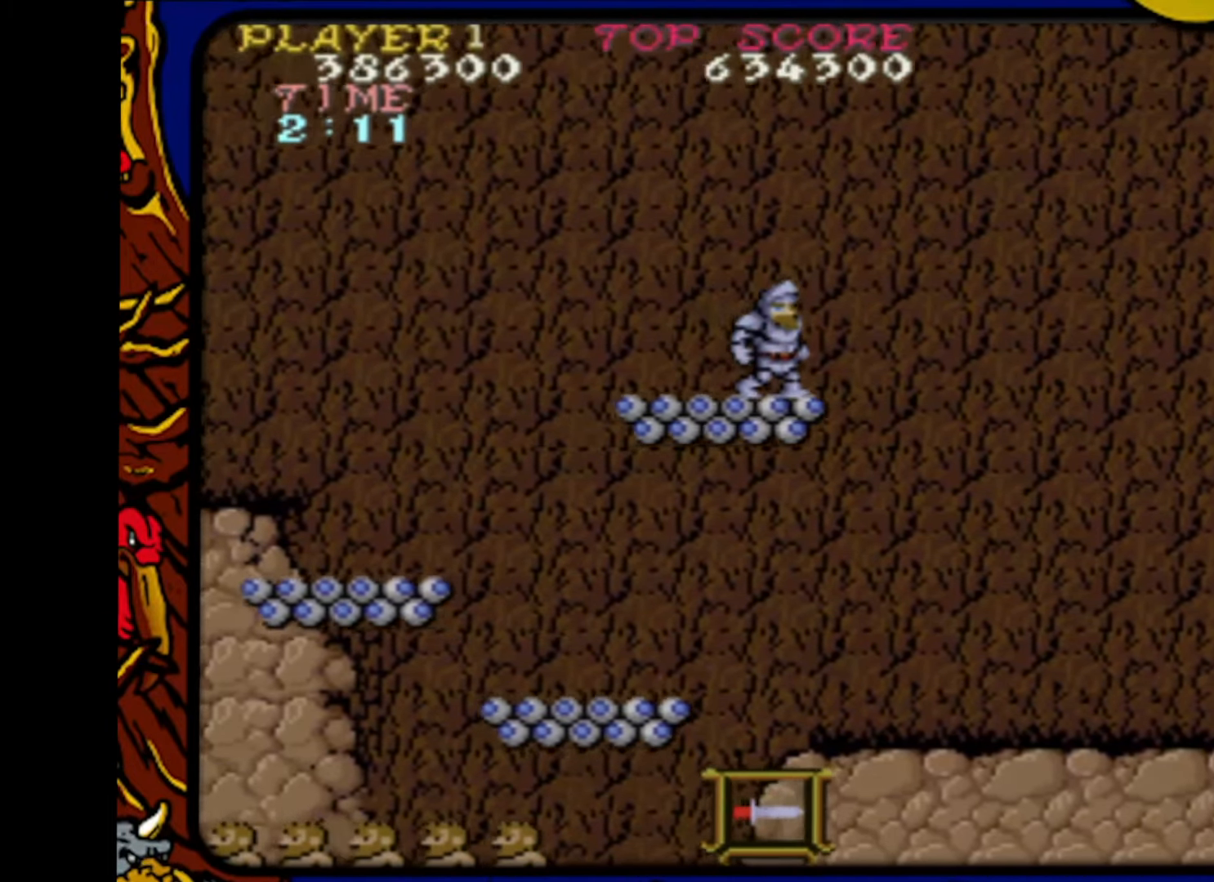
{"buttons": ["CROSS", "DPAD_RIGHT"], "events": [[450, "DPAD_RIGHT", "down"], [500, "CROSS", "down"]]}
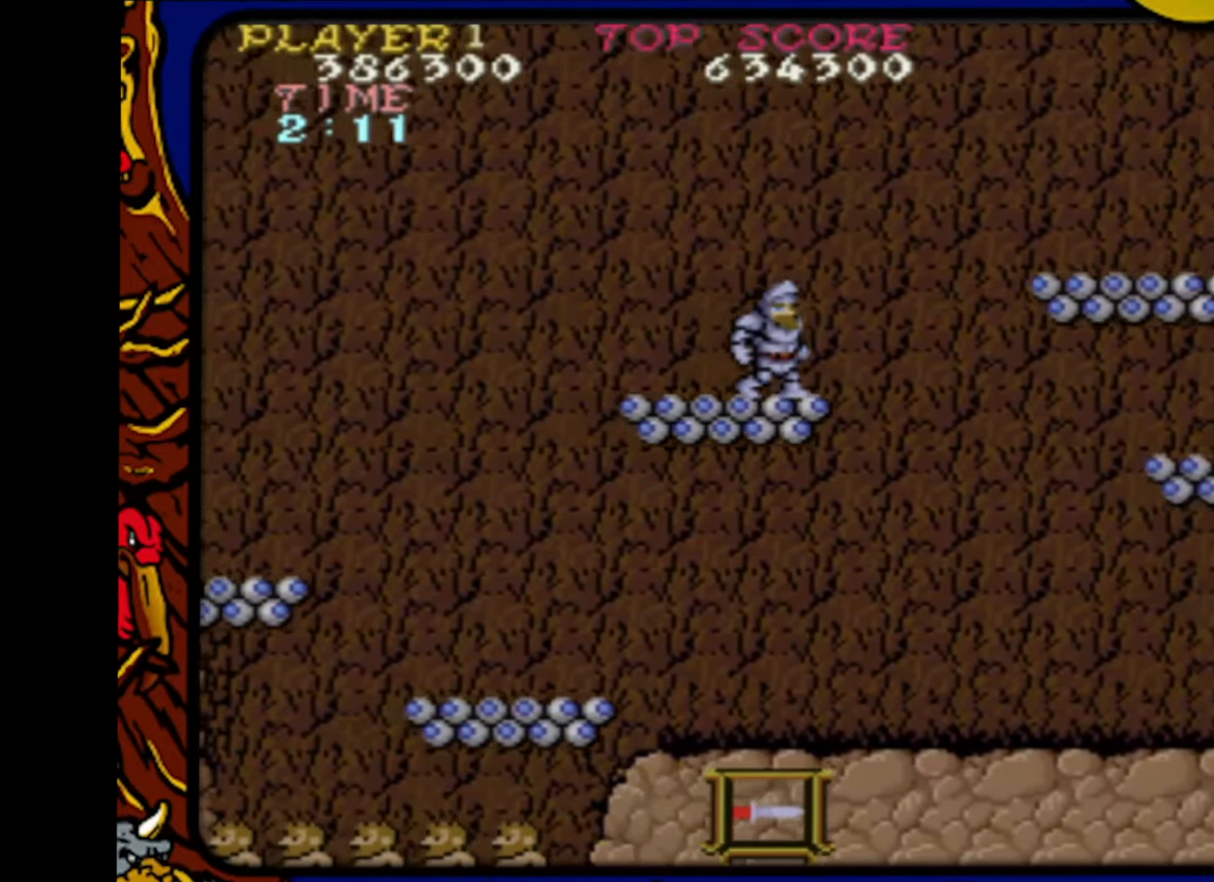
{"buttons": ["DPAD_RIGHT"], "events": [[283, "CROSS", "up"]]}